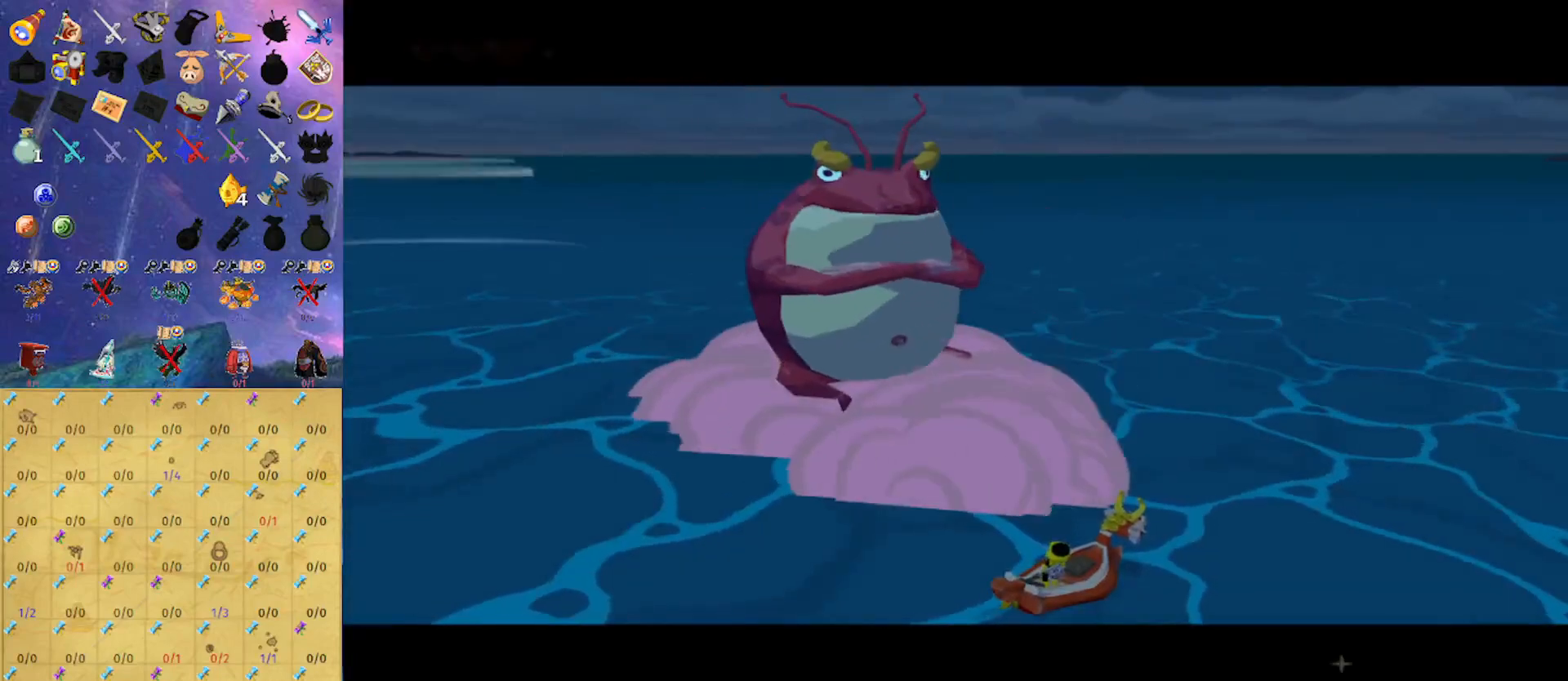
Gameplay with a controller (Nintendo layout); each line is a JSON object with the inputs held at the frame after it. "events" lists button and stick changes between this image and that frame as [ms after this image, input, new state], when the widget could be followed in between. Not read: L3 R3.
{"buttons": ["B"], "left_stick": "center", "right_stick": "center", "events": []}
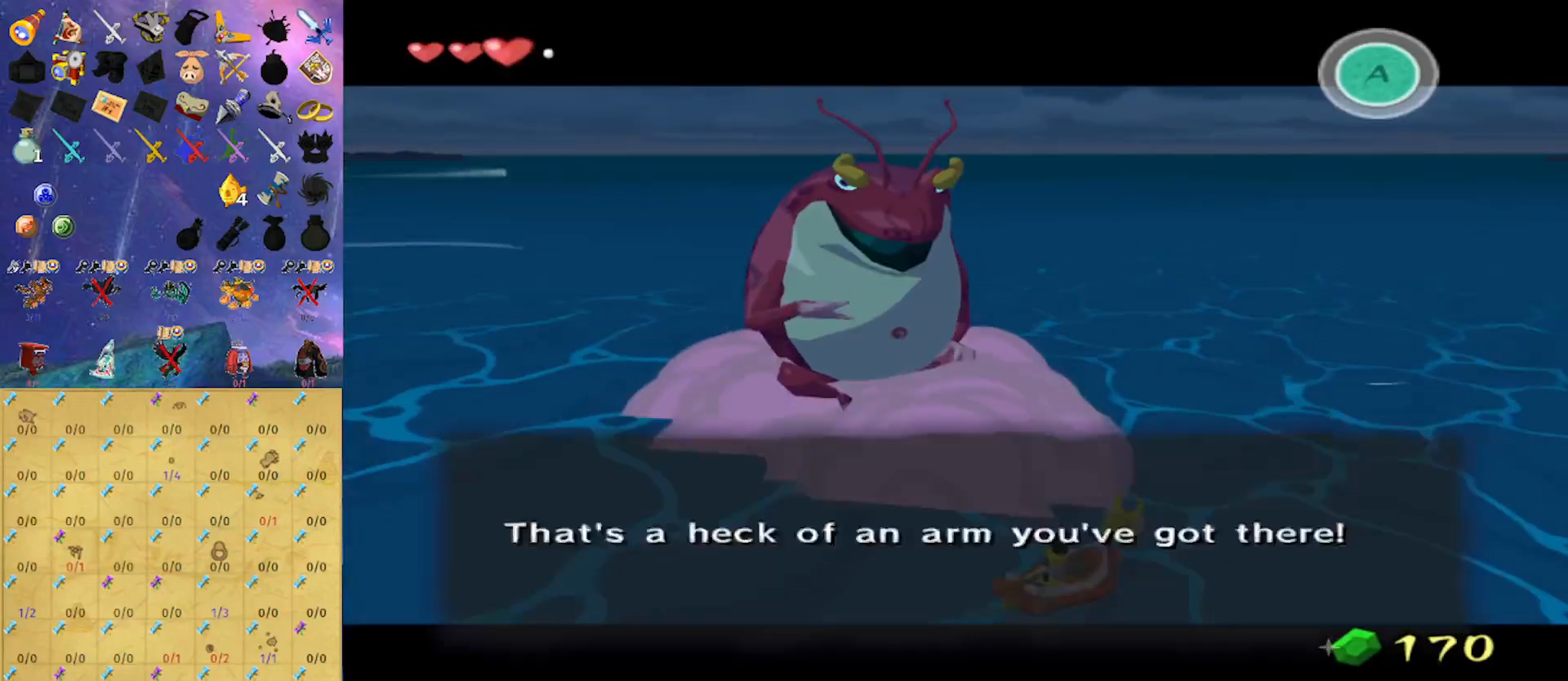
{"buttons": ["B"], "left_stick": "center", "right_stick": "center", "events": []}
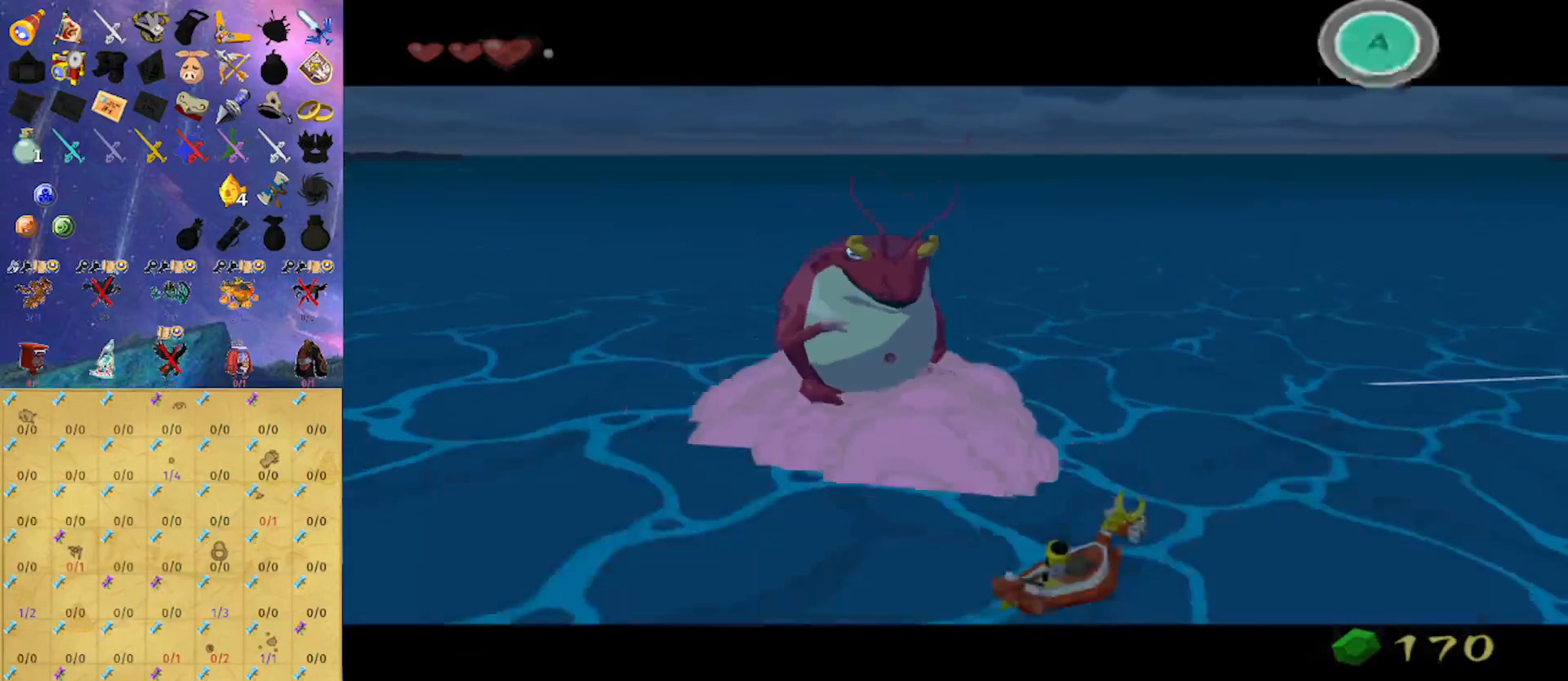
{"buttons": ["B"], "left_stick": "center", "right_stick": "center", "events": []}
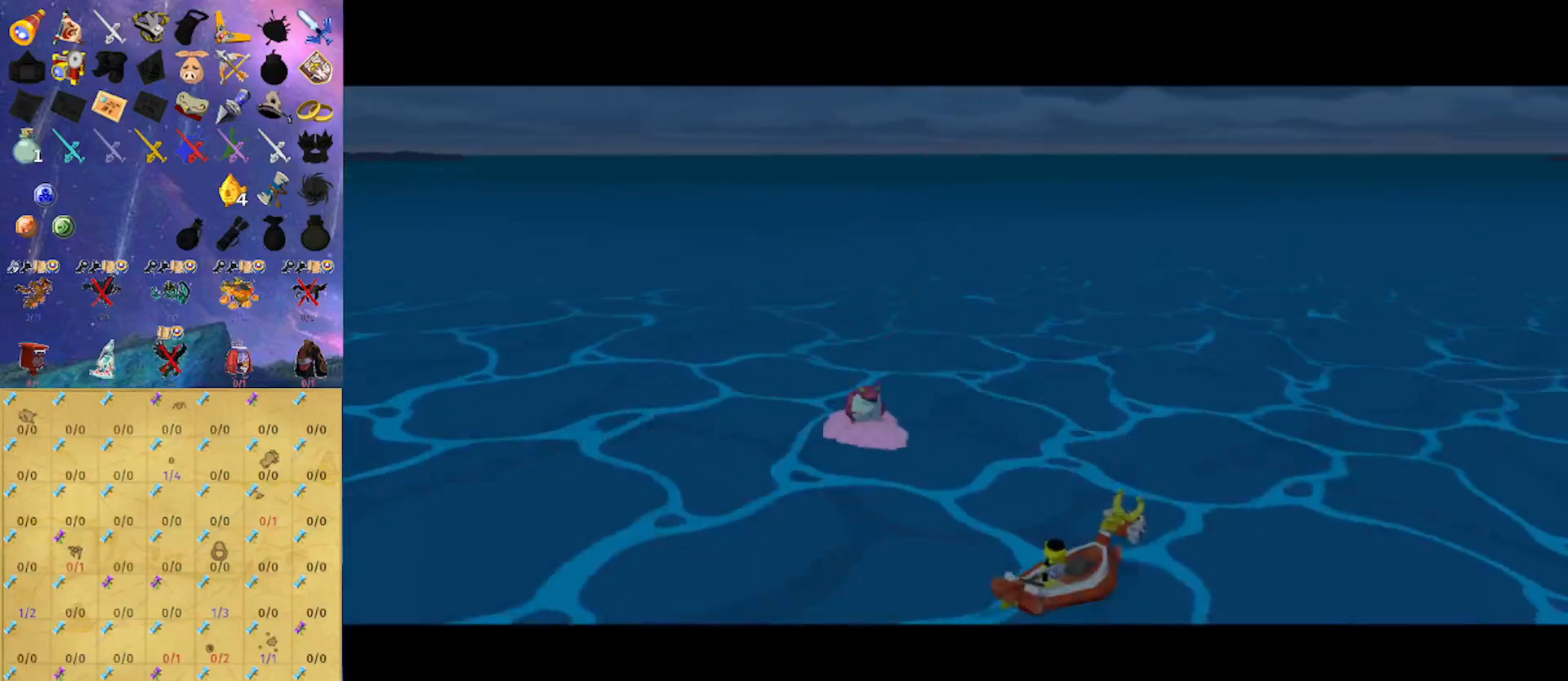
{"buttons": ["B"], "left_stick": "center", "right_stick": "center", "events": []}
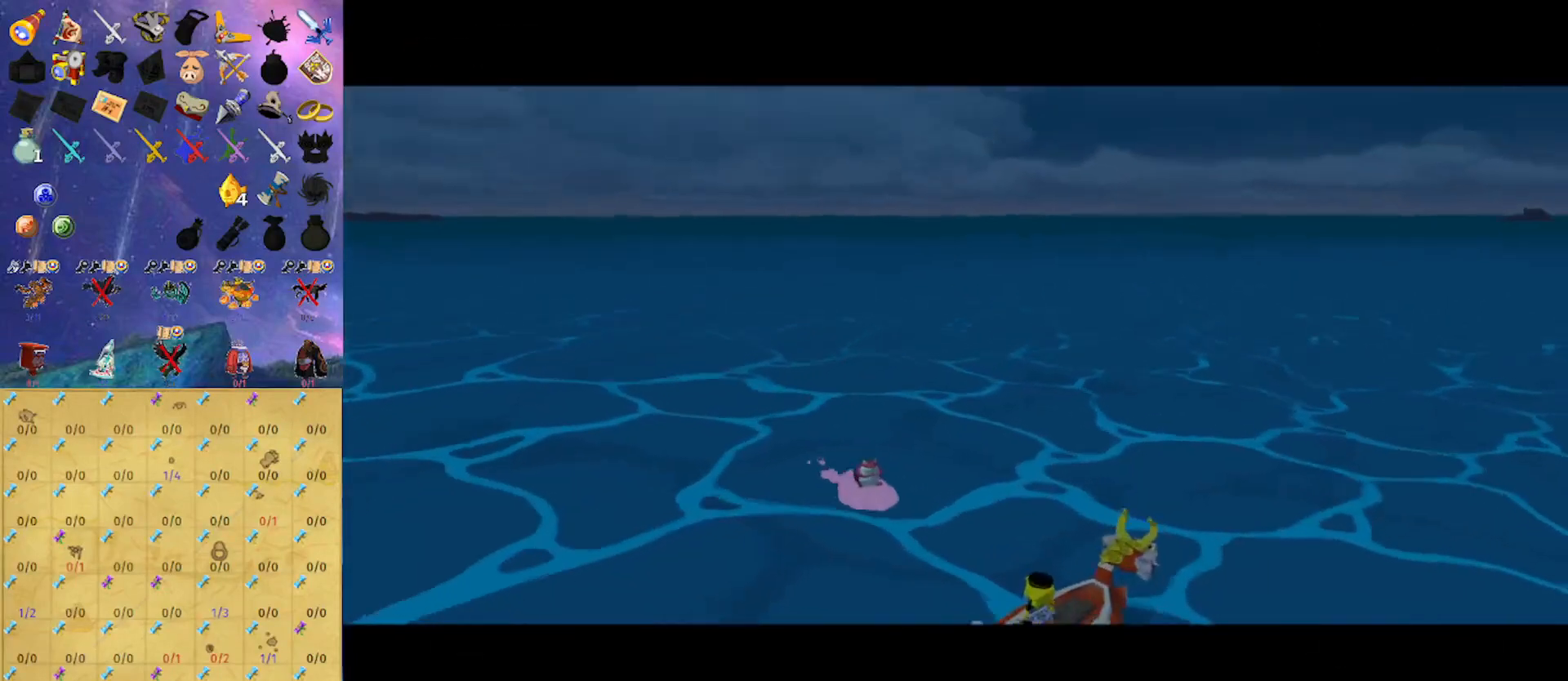
{"buttons": ["B"], "left_stick": "center", "right_stick": "center", "events": []}
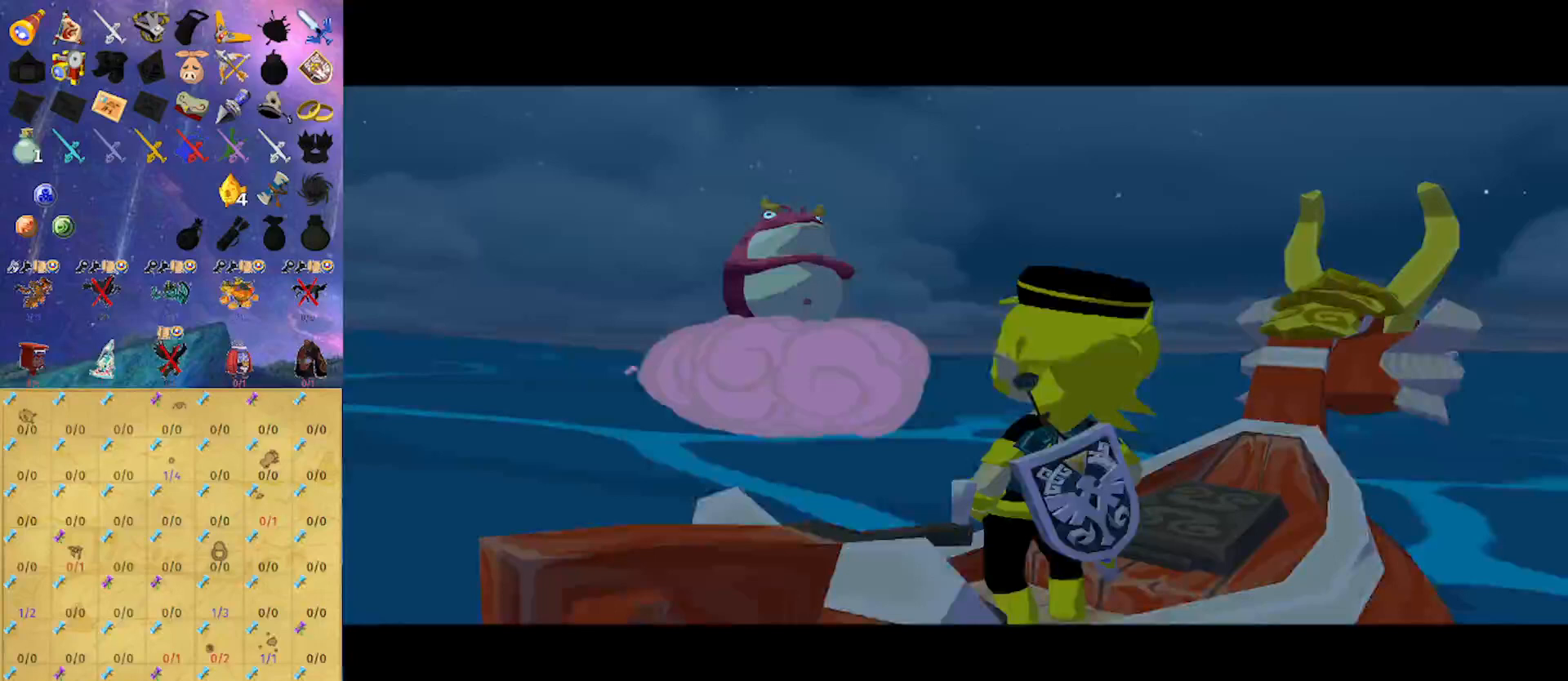
{"buttons": ["B"], "left_stick": "center", "right_stick": "center", "events": []}
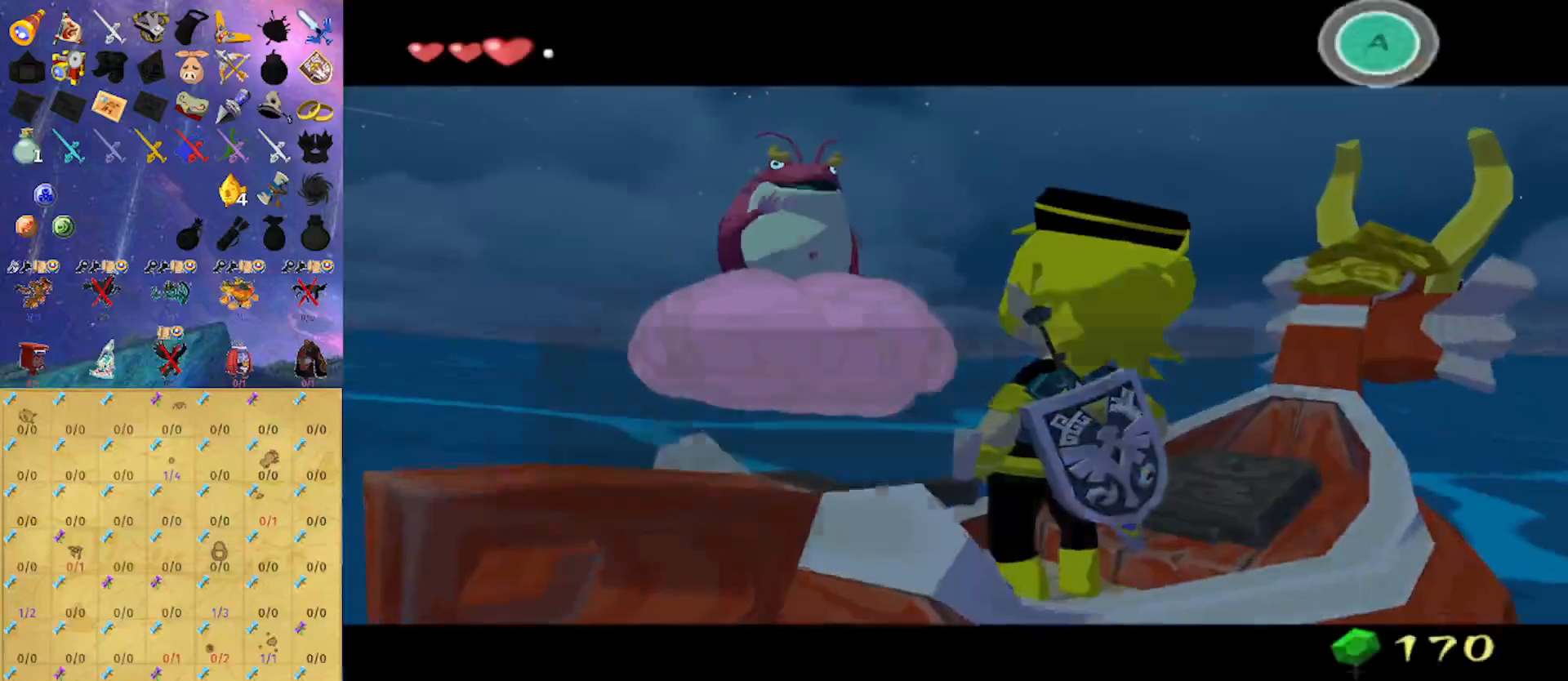
{"buttons": ["B"], "left_stick": "center", "right_stick": "center", "events": []}
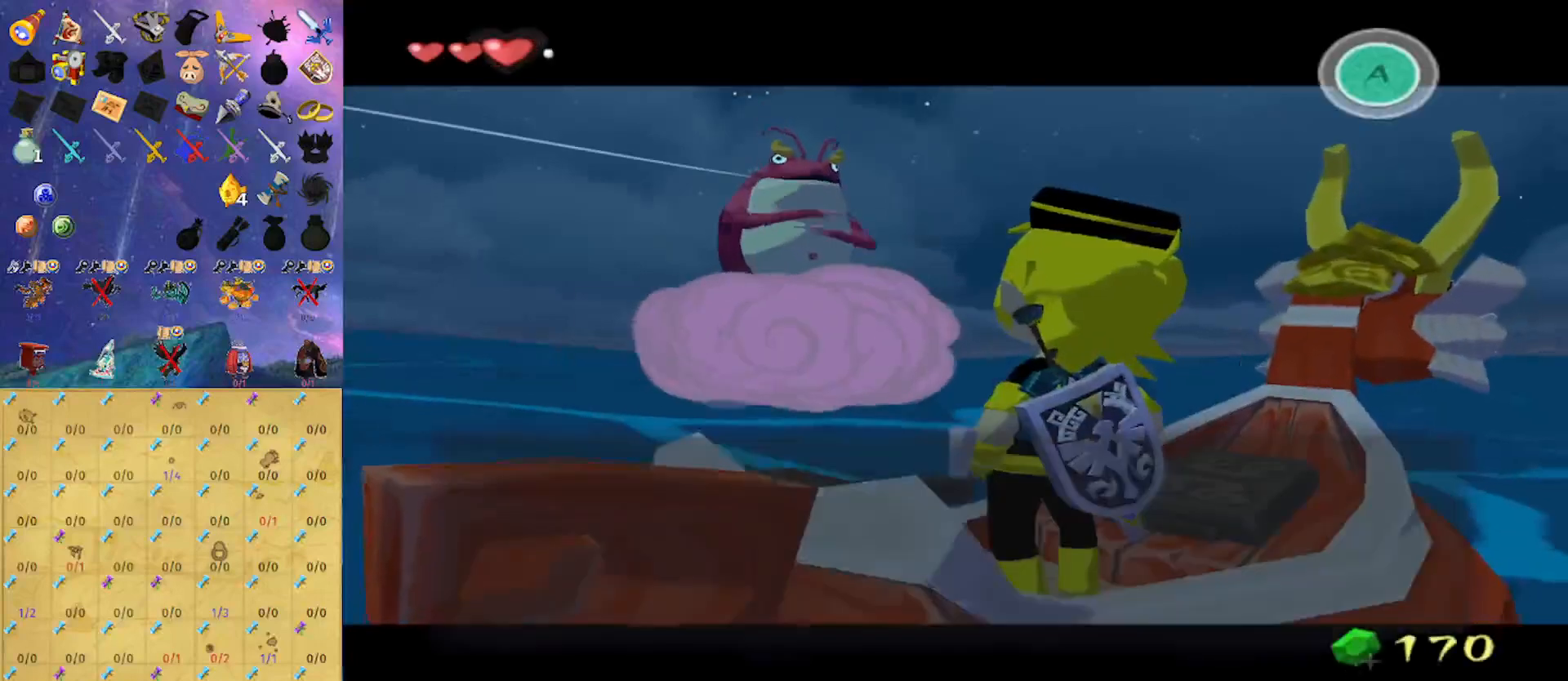
{"buttons": ["B"], "left_stick": "center", "right_stick": "center", "events": []}